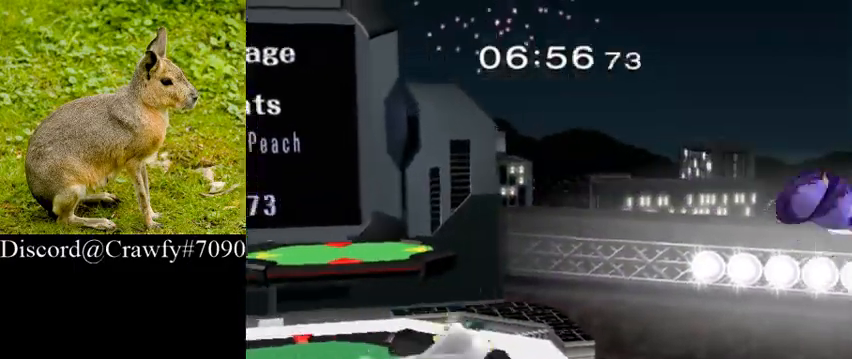
Gameplay with a controller (Nintendo layout); each line is a JSON object with the inputs held at the frame after it. "events" lists button and stick changes between this image and that frame as [ms after this image, input, new state], when the widget could be followed in between. Not read: L3 R1 R3.
{"buttons": [], "left_stick": "down", "right_stick": "center", "events": [[200, "left_stick", "down"]]}
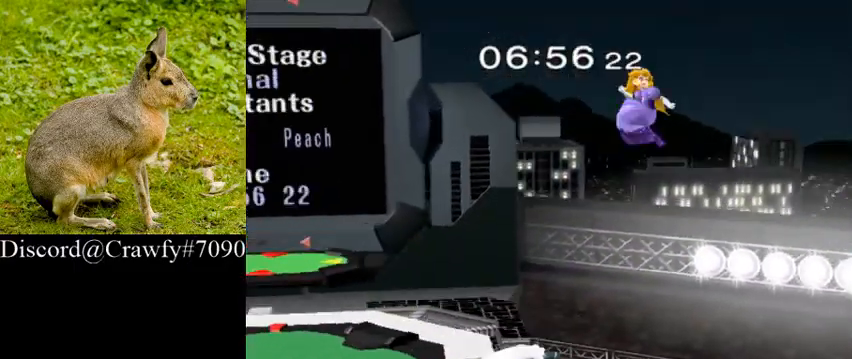
{"buttons": [], "left_stick": "left", "right_stick": "up", "events": [[67, "left_stick", "center"], [100, "Y", "down"], [200, "left_stick", "left"], [267, "Y", "up"], [300, "right_stick", "up"]]}
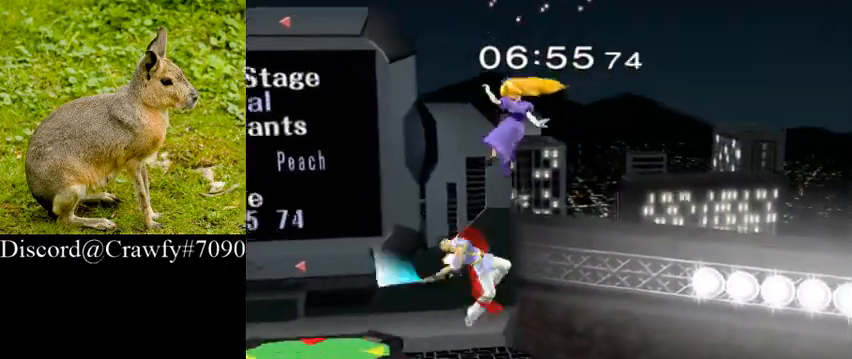
{"buttons": [], "left_stick": "down", "right_stick": "center", "events": [[33, "right_stick", "center"], [67, "left_stick", "up-right"], [267, "left_stick", "down"]]}
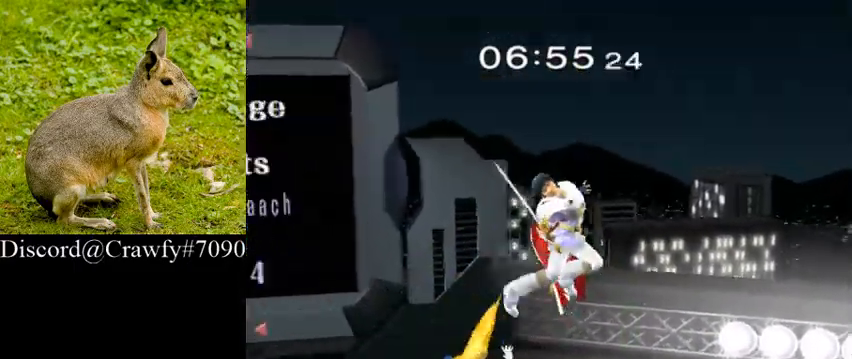
{"buttons": ["L1"], "left_stick": "center", "right_stick": "center", "events": [[167, "left_stick", "center"], [233, "left_stick", "down"], [467, "L1", "down"], [467, "left_stick", "center"]]}
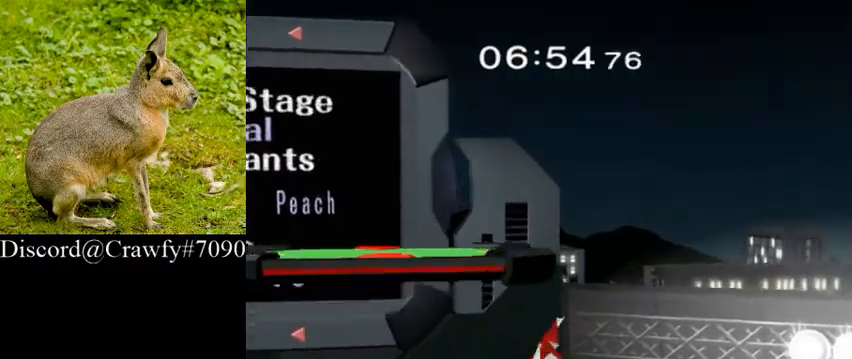
{"buttons": ["L1"], "left_stick": "left", "right_stick": "center", "events": [[133, "L1", "up"], [200, "L1", "down"], [300, "left_stick", "left"]]}
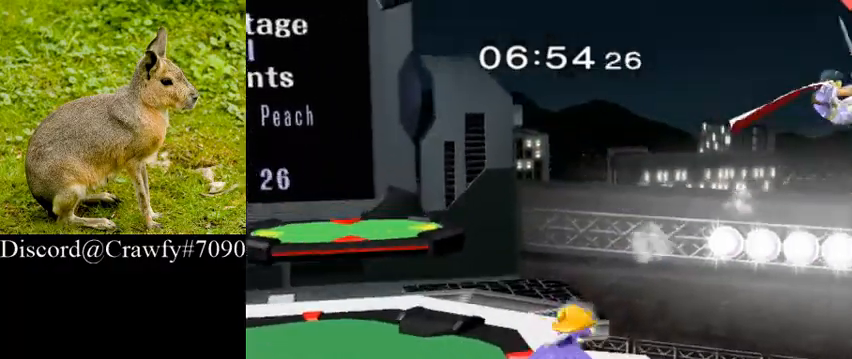
{"buttons": [], "left_stick": "left", "right_stick": "center"}